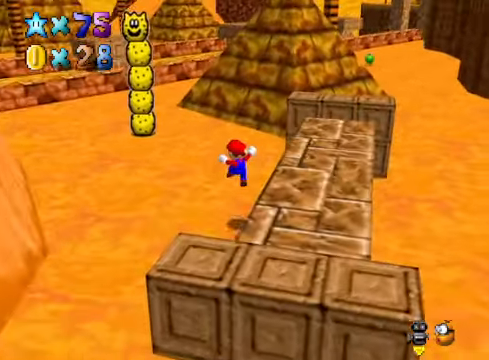
Gameplay with a controller (Xbox layout); each line is a JSON object with the inputs held at the frame after it. "events" lists button and stick changes between this image and that frame as [ms after this image, input, new state], when the widget could be followed in between.
{"buttons": ["A"], "left_stick": "up", "right_stick": "center", "events": [[67, "left_stick", "up-left"], [234, "A", "down"], [501, "left_stick", "up"]]}
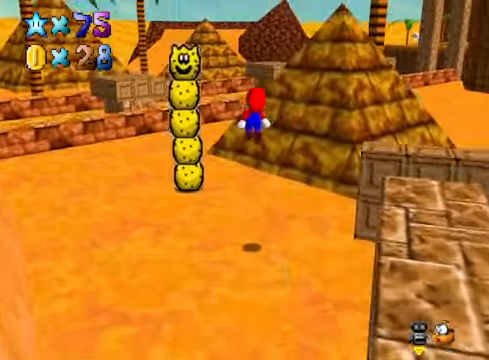
{"buttons": [], "left_stick": "up", "right_stick": "center", "events": [[101, "left_stick", "up-right"], [435, "A", "up"], [468, "left_stick", "up"]]}
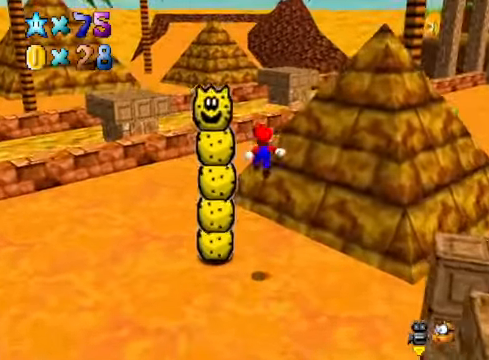
{"buttons": [], "left_stick": "center", "right_stick": "center", "events": [[134, "L2", "down"], [334, "L2", "up"], [401, "left_stick", "center"]]}
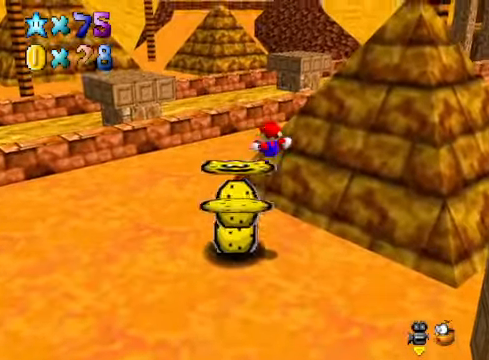
{"buttons": [], "left_stick": "up-left", "right_stick": "center", "events": [[501, "left_stick", "up-left"]]}
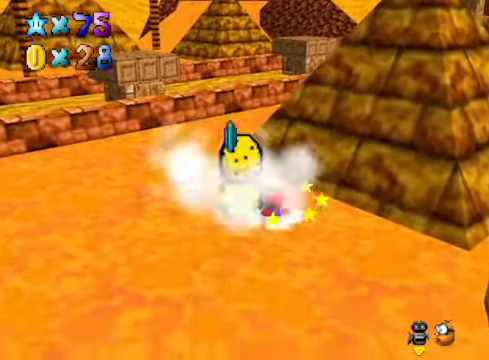
{"buttons": [], "left_stick": "up-left", "right_stick": "down-left", "events": [[201, "A", "down"], [368, "A", "up"], [501, "right_stick", "down-left"]]}
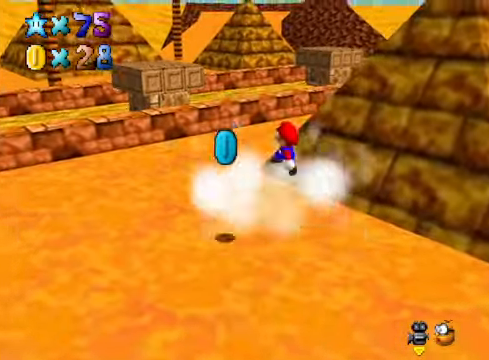
{"buttons": [], "left_stick": "up-left", "right_stick": "down-left", "events": [[134, "right_stick", "center"], [234, "right_stick", "down-left"], [368, "right_stick", "center"], [501, "right_stick", "down-left"]]}
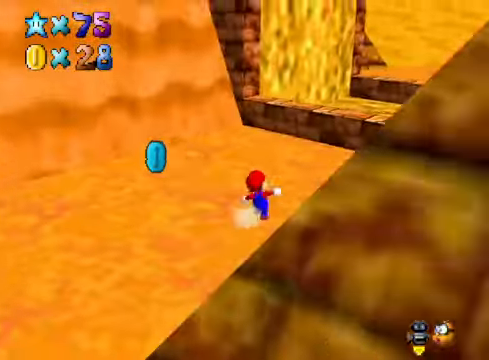
{"buttons": [], "left_stick": "up-left", "right_stick": "center", "events": [[134, "right_stick", "center"], [267, "right_stick", "down-left"], [368, "right_stick", "center"]]}
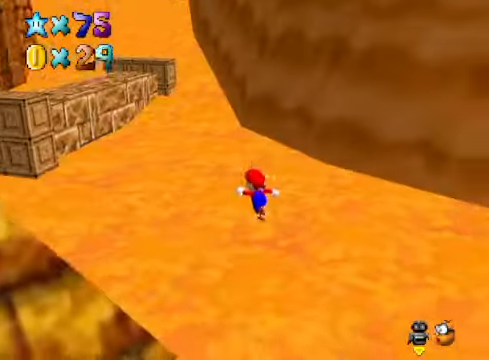
{"buttons": [], "left_stick": "up", "right_stick": "center", "events": [[368, "X", "down"], [434, "left_stick", "up"], [501, "X", "up"]]}
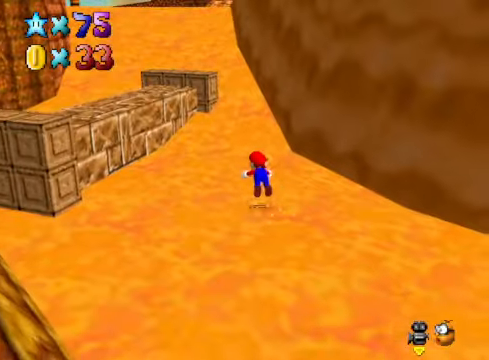
{"buttons": [], "left_stick": "up", "right_stick": "center", "events": [[267, "A", "down"], [368, "A", "up"]]}
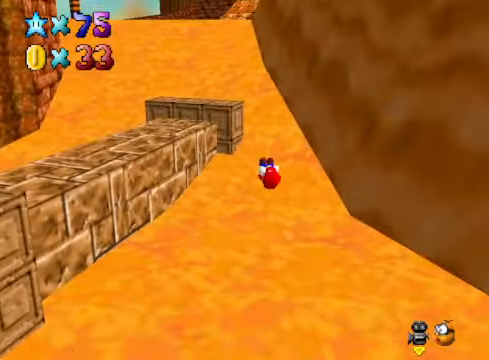
{"buttons": ["A", "X"], "left_stick": "up", "right_stick": "center", "events": [[234, "A", "down"], [501, "X", "down"]]}
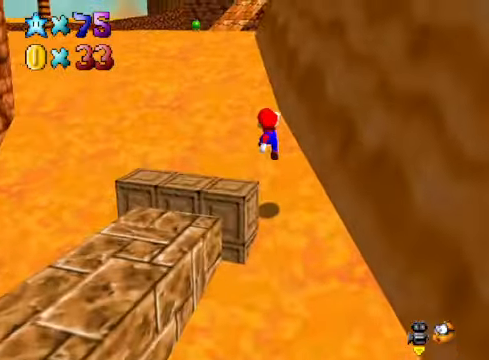
{"buttons": ["A"], "left_stick": "up", "right_stick": "center", "events": [[267, "A", "up"], [267, "X", "up"], [434, "A", "down"]]}
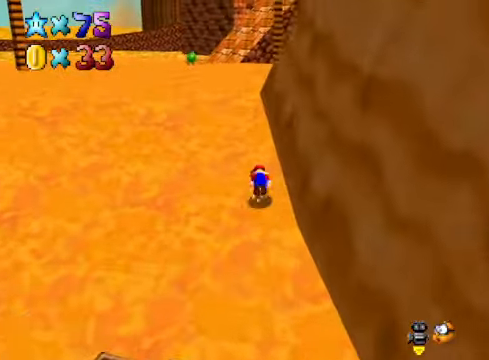
{"buttons": ["A", "X"], "left_stick": "up", "right_stick": "center", "events": [[33, "A", "up"], [233, "A", "down"], [233, "X", "down"]]}
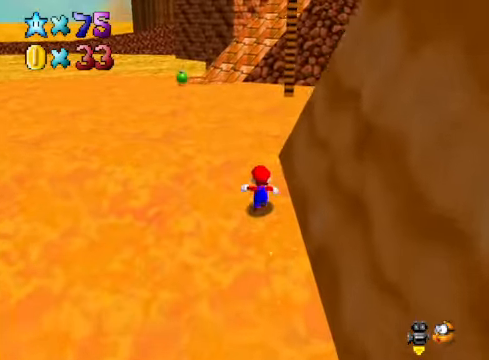
{"buttons": ["X"], "left_stick": "up", "right_stick": "center", "events": [[34, "A", "up"], [34, "X", "up"], [435, "X", "down"]]}
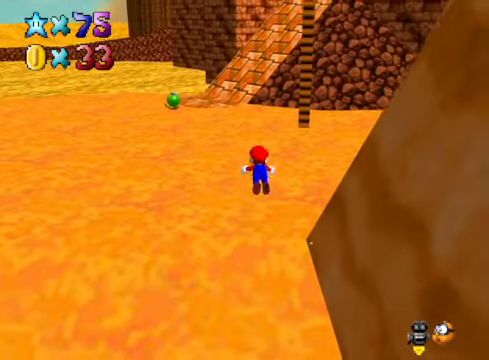
{"buttons": [], "left_stick": "up-left", "right_stick": "down-right", "events": [[67, "X", "up"], [201, "A", "down"], [268, "A", "up"], [401, "left_stick", "up-left"], [468, "right_stick", "down-right"]]}
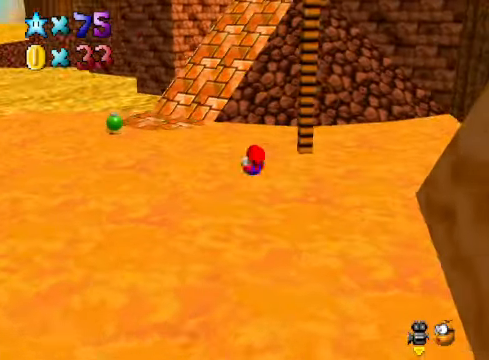
{"buttons": [], "left_stick": "left", "right_stick": "center", "events": [[134, "right_stick", "center"], [201, "left_stick", "left"]]}
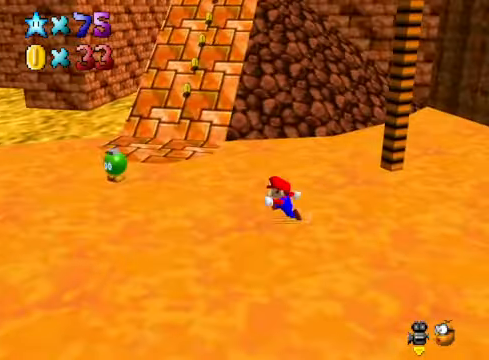
{"buttons": [], "left_stick": "center", "right_stick": "center", "events": [[468, "left_stick", "center"]]}
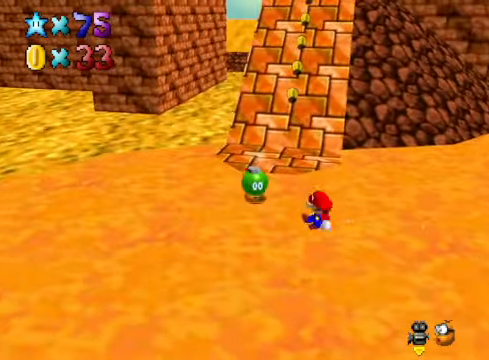
{"buttons": [], "left_stick": "center", "right_stick": "center", "events": [[201, "left_stick", "up-left"], [234, "X", "down"], [267, "A", "down"], [334, "left_stick", "center"], [401, "A", "up"], [401, "X", "up"]]}
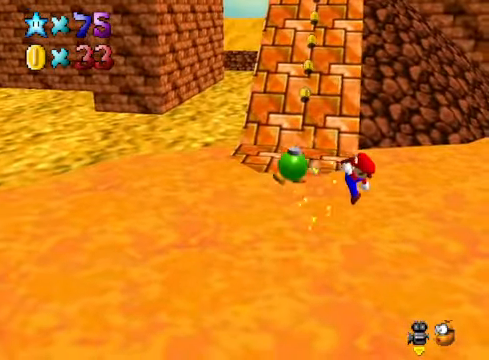
{"buttons": [], "left_stick": "up-left", "right_stick": "center", "events": [[368, "left_stick", "up-left"]]}
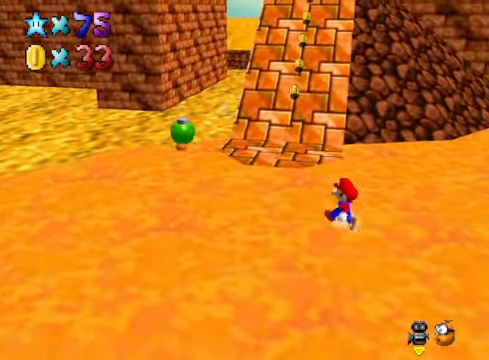
{"buttons": [], "left_stick": "up-left", "right_stick": "center", "events": []}
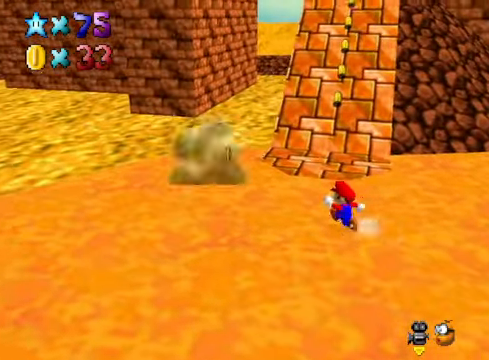
{"buttons": [], "left_stick": "up", "right_stick": "center", "events": [[401, "left_stick", "up"]]}
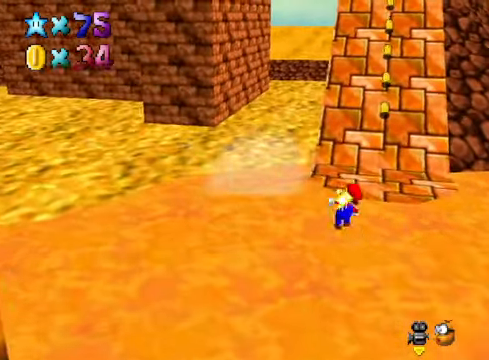
{"buttons": [], "left_stick": "up", "right_stick": "center", "events": [[368, "A", "down"], [434, "A", "up"]]}
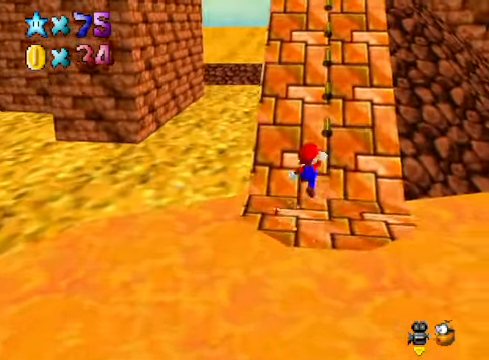
{"buttons": [], "left_stick": "up-left", "right_stick": "center", "events": [[67, "X", "down"], [167, "X", "up"], [301, "A", "down"], [401, "A", "up"], [434, "left_stick", "up-left"]]}
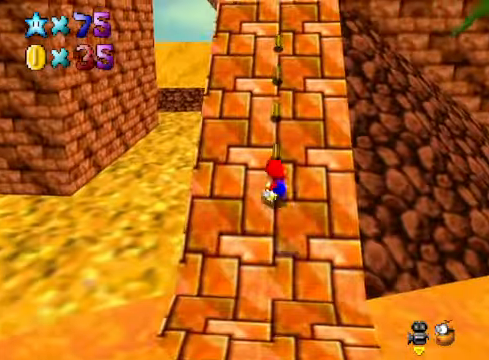
{"buttons": [], "left_stick": "up", "right_stick": "center", "events": [[167, "left_stick", "up"]]}
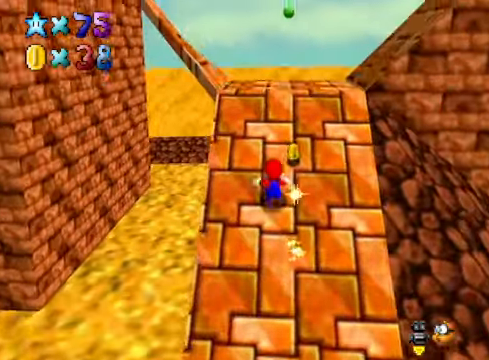
{"buttons": [], "left_stick": "center", "right_stick": "down-right", "events": [[334, "left_stick", "center"], [501, "right_stick", "down-right"]]}
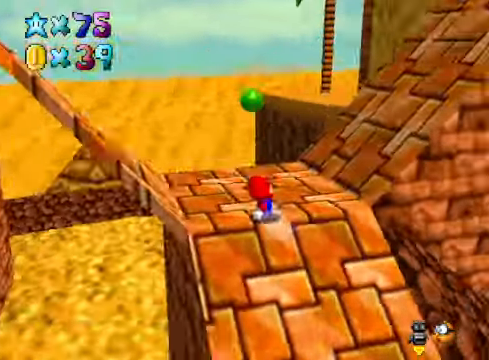
{"buttons": [], "left_stick": "up-left", "right_stick": "down-left", "events": [[34, "left_stick", "left"], [67, "right_stick", "center"], [234, "right_stick", "down-left"], [368, "right_stick", "center"], [468, "left_stick", "up-left"], [501, "right_stick", "down-left"]]}
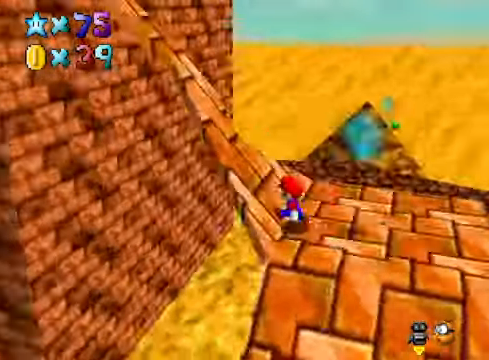
{"buttons": [], "left_stick": "up", "right_stick": "center", "events": [[100, "right_stick", "center"], [468, "left_stick", "up"]]}
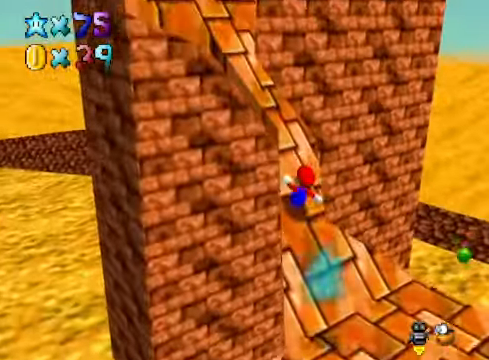
{"buttons": [], "left_stick": "up-right", "right_stick": "center", "events": [[67, "right_stick", "down-left"], [100, "left_stick", "center"], [201, "right_stick", "center"], [434, "left_stick", "up-right"]]}
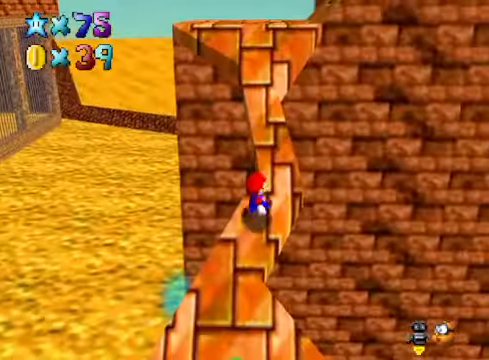
{"buttons": [], "left_stick": "up", "right_stick": "center", "events": [[234, "left_stick", "up"]]}
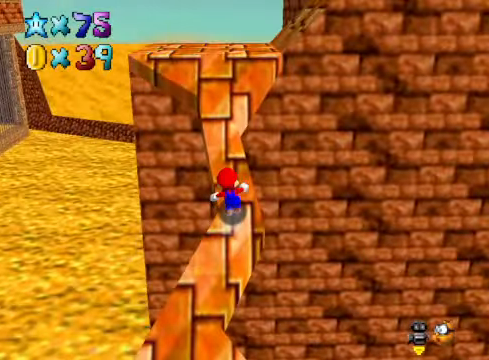
{"buttons": [], "left_stick": "up", "right_stick": "center", "events": []}
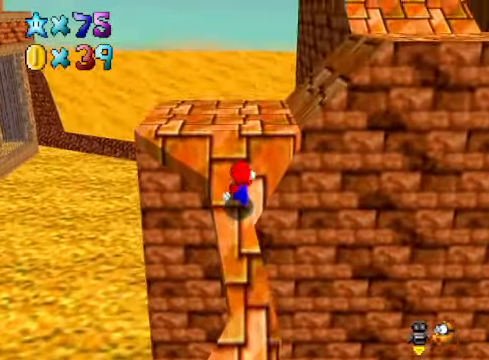
{"buttons": [], "left_stick": "up", "right_stick": "center", "events": [[234, "right_stick", "down-right"], [334, "left_stick", "center"], [401, "right_stick", "center"], [501, "left_stick", "up"]]}